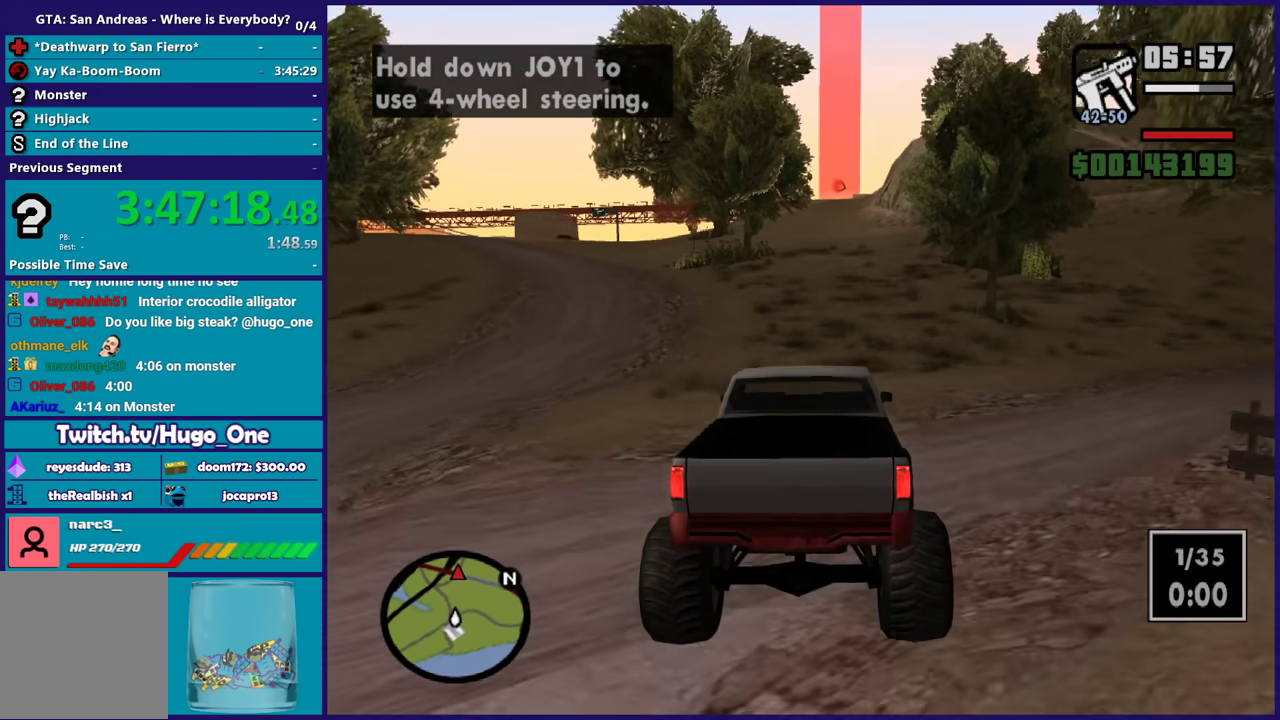
Gameplay with a controller (Xbox layout); each line is a JSON object with the inputs held at the frame after it. "events" lists button and stick changes between this image and that frame as [ms after this image, input, new state], when the widget could be followed in between.
{"buttons": ["R2"], "left_stick": "center", "right_stick": "center", "events": []}
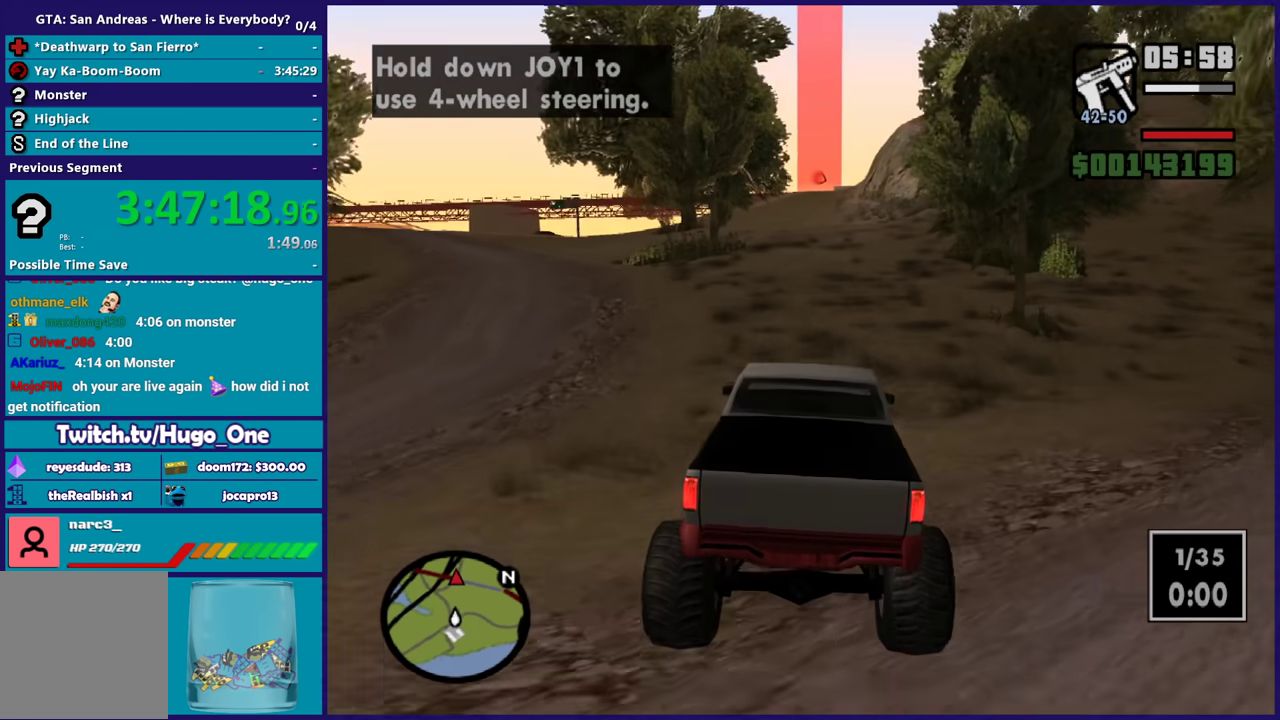
{"buttons": ["R2"], "left_stick": "up", "right_stick": "center", "events": [[367, "left_stick", "up"]]}
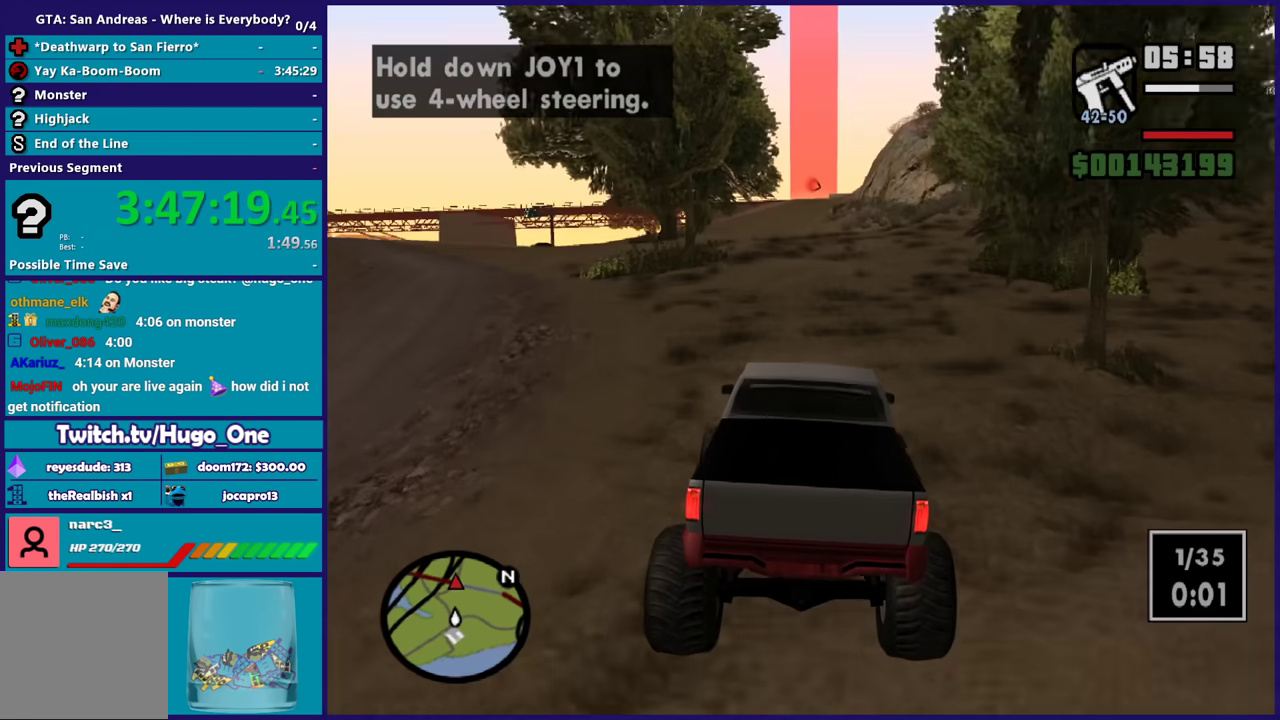
{"buttons": ["R2"], "left_stick": "up", "right_stick": "up", "events": [[400, "right_stick", "up"]]}
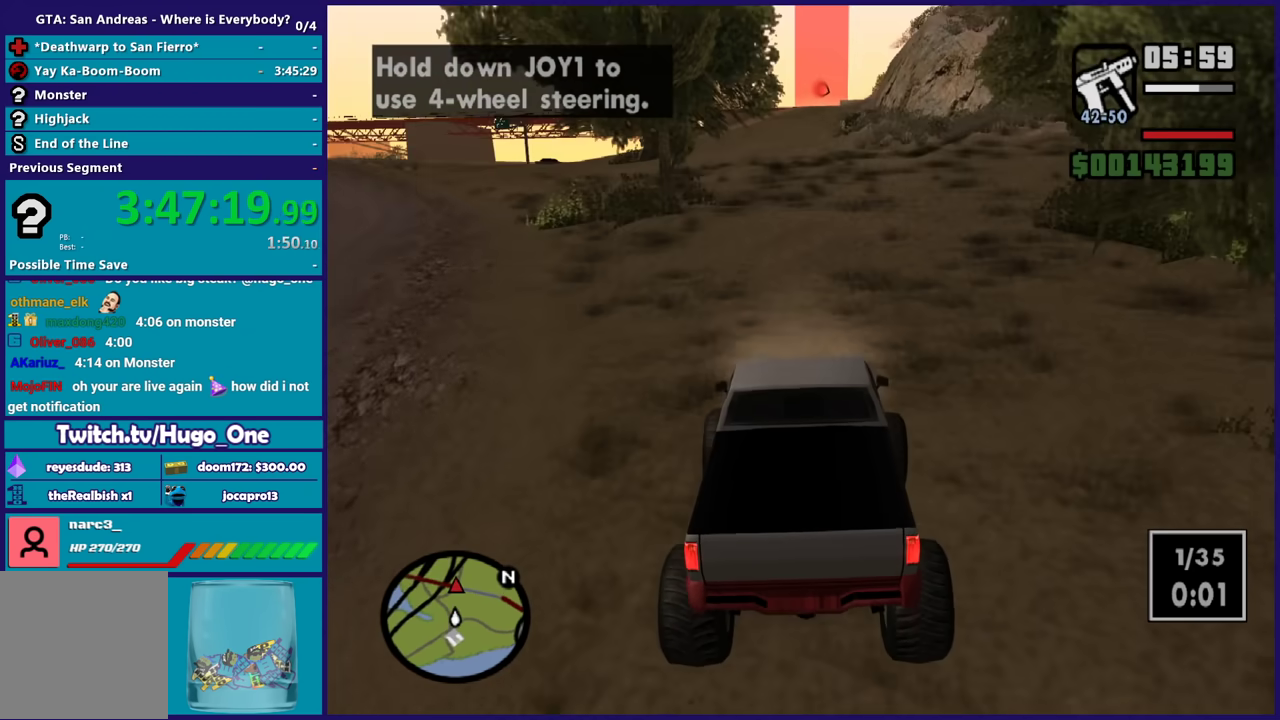
{"buttons": ["R2"], "left_stick": "center", "right_stick": "center", "events": [[234, "right_stick", "center"], [300, "left_stick", "up-right"], [467, "left_stick", "center"]]}
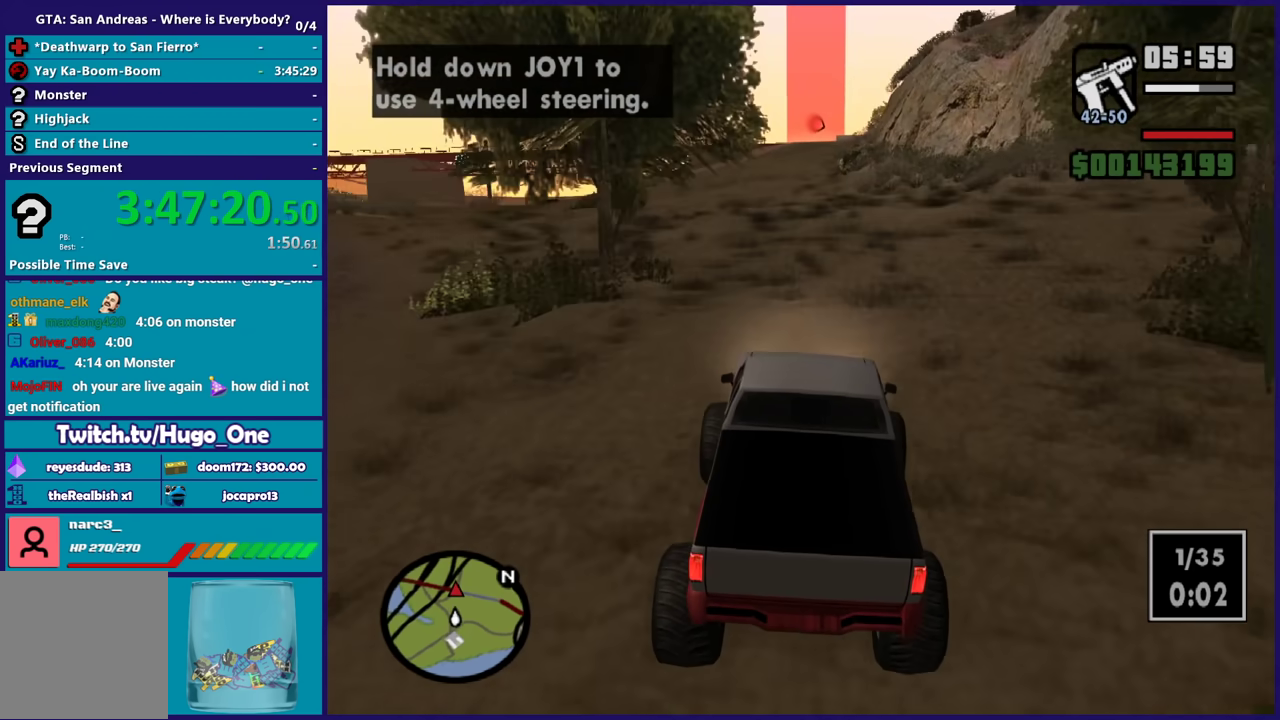
{"buttons": ["R2"], "left_stick": "center", "right_stick": "center", "events": []}
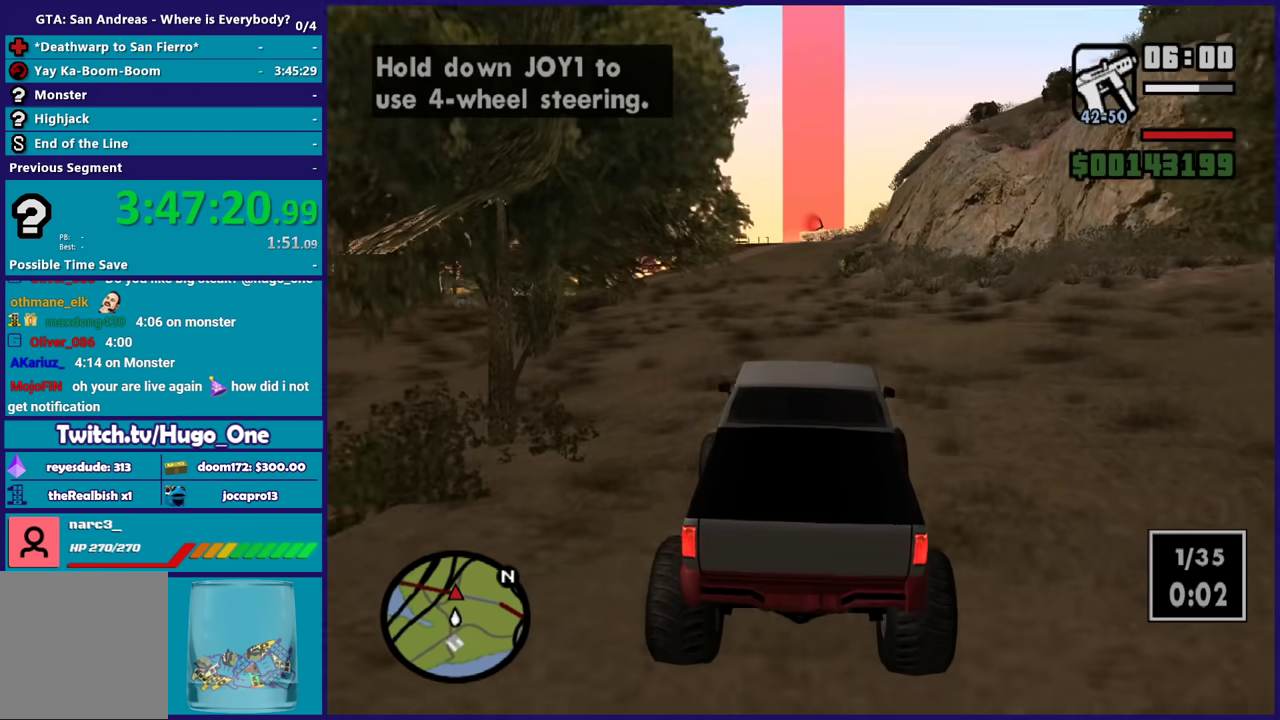
{"buttons": ["R2"], "left_stick": "center", "right_stick": "down-left", "events": [[367, "left_stick", "up-left"], [400, "right_stick", "down-left"], [501, "left_stick", "center"]]}
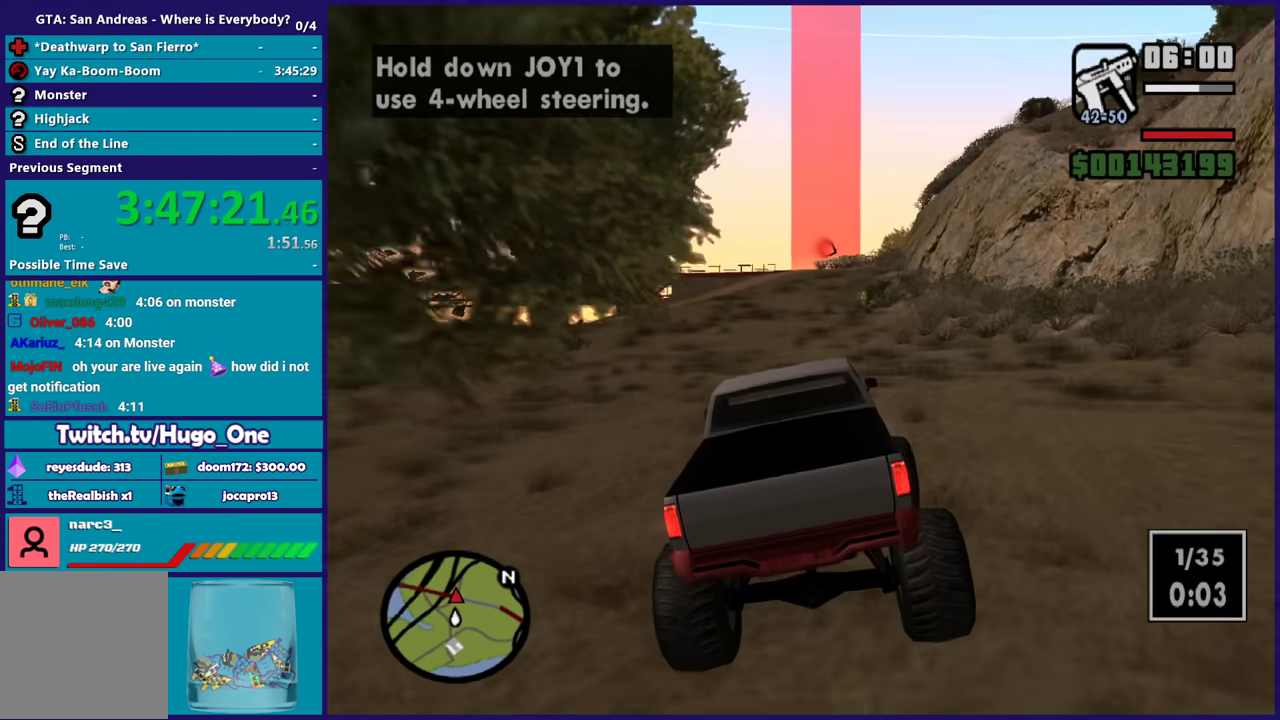
{"buttons": ["R2"], "left_stick": "center", "right_stick": "center", "events": [[133, "right_stick", "center"], [300, "right_stick", "down-left"], [467, "right_stick", "center"]]}
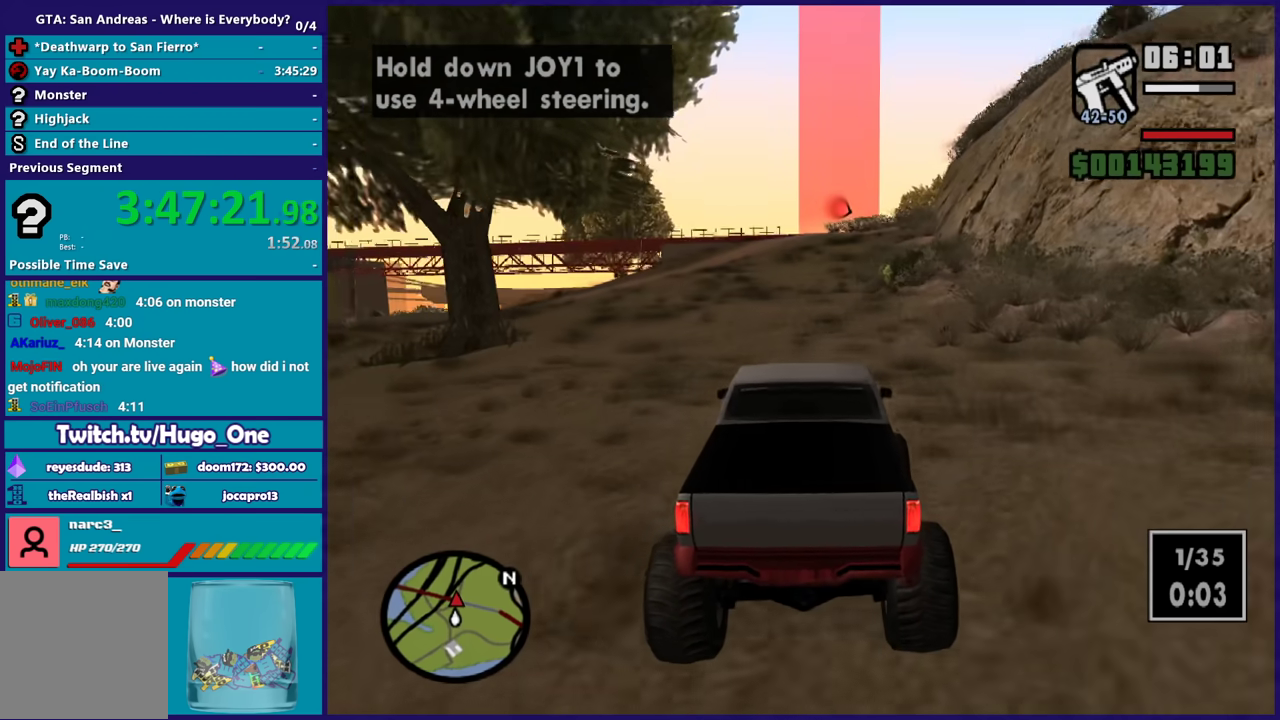
{"buttons": ["R2"], "left_stick": "center", "right_stick": "center", "events": [[267, "left_stick", "up-left"], [400, "left_stick", "center"]]}
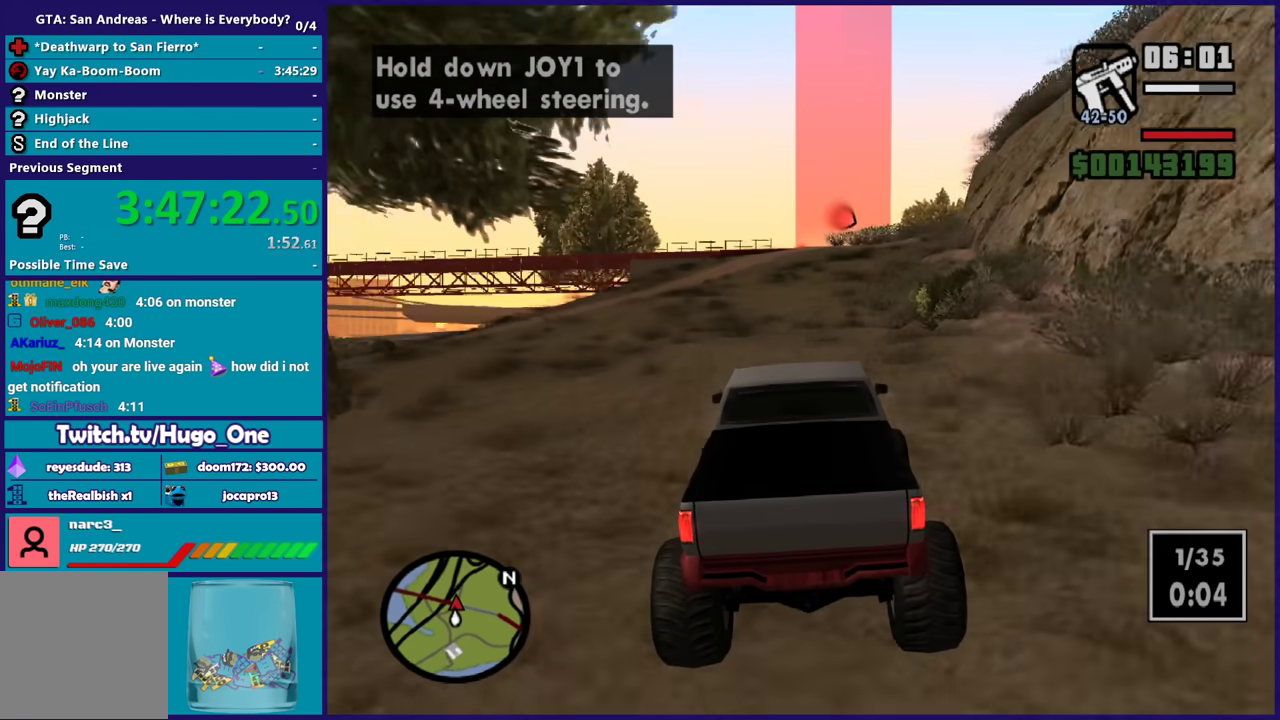
{"buttons": ["R2"], "left_stick": "center", "right_stick": "center", "events": []}
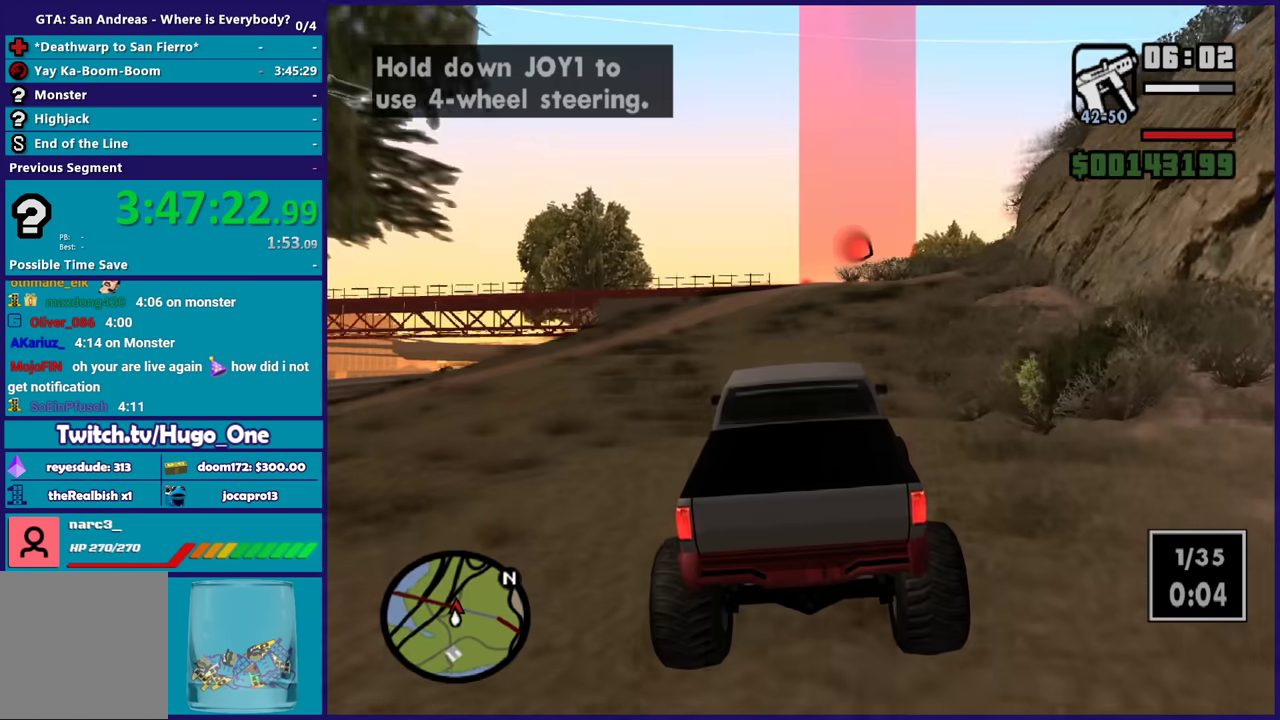
{"buttons": ["R2"], "left_stick": "center", "right_stick": "down", "events": [[67, "right_stick", "down"], [134, "left_stick", "right"], [134, "right_stick", "center"], [300, "left_stick", "center"], [434, "right_stick", "down"]]}
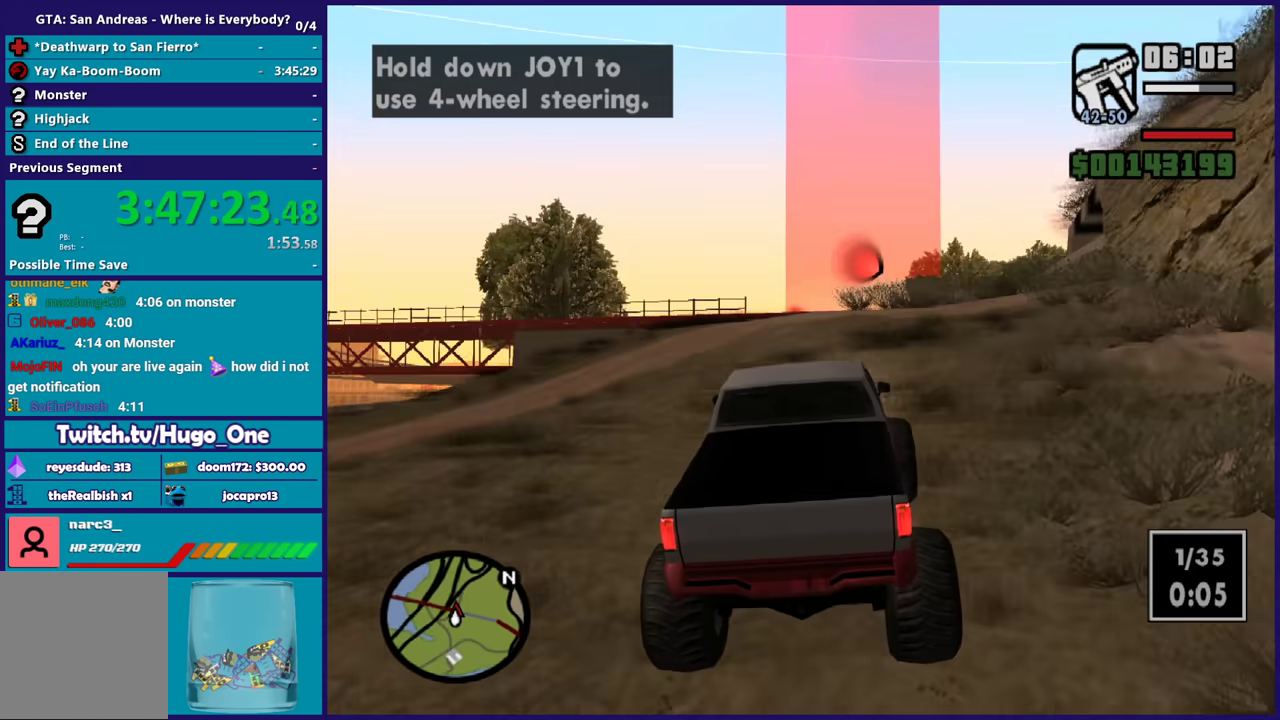
{"buttons": ["R2"], "left_stick": "right", "right_stick": "down", "events": [[66, "left_stick", "right"], [166, "left_stick", "center"], [166, "right_stick", "center"], [333, "right_stick", "down"], [433, "left_stick", "right"]]}
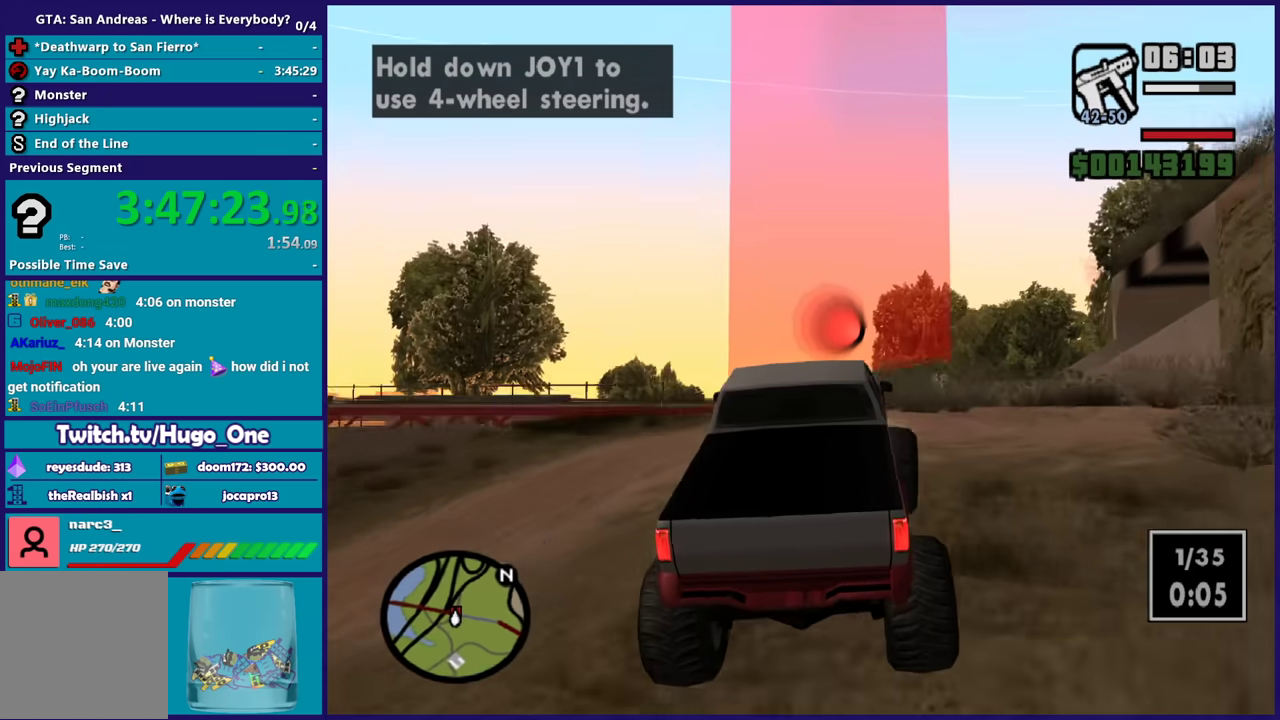
{"buttons": ["R2"], "left_stick": "center", "right_stick": "down", "events": [[100, "left_stick", "center"], [100, "right_stick", "center"], [200, "right_stick", "down"]]}
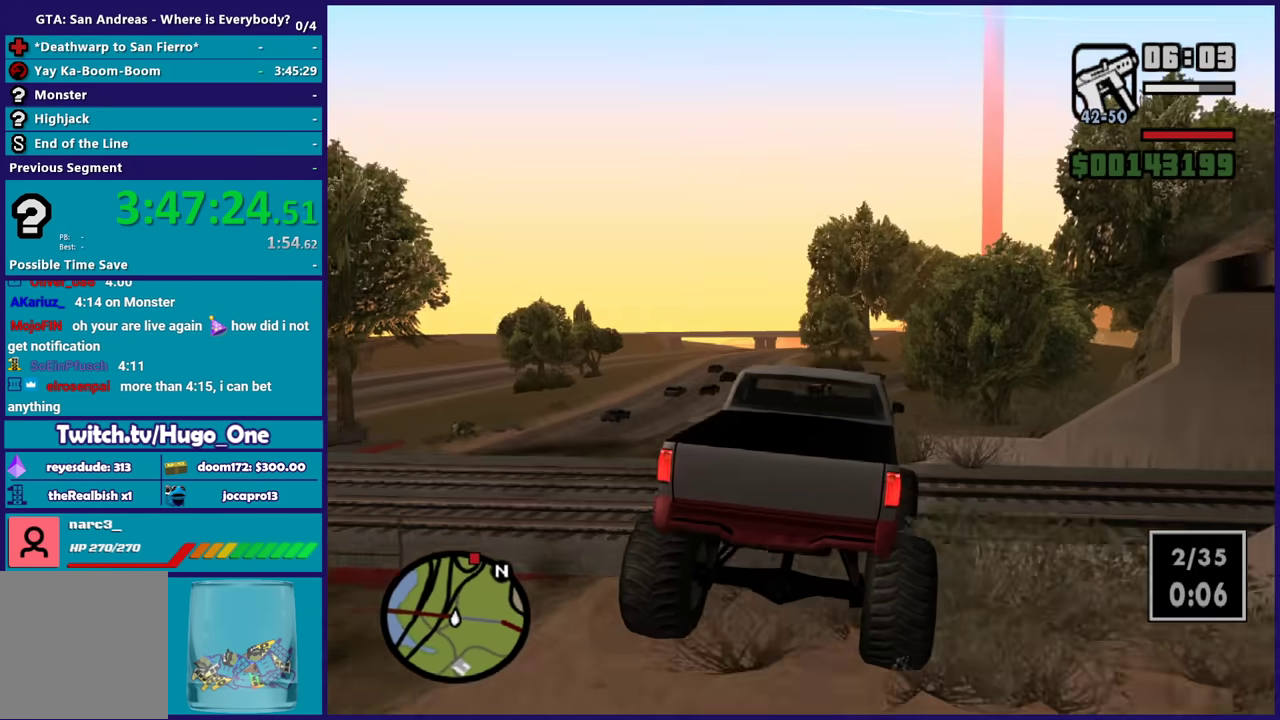
{"buttons": ["R2"], "left_stick": "left", "right_stick": "down", "events": [[33, "left_stick", "left"], [233, "left_stick", "center"], [500, "left_stick", "left"]]}
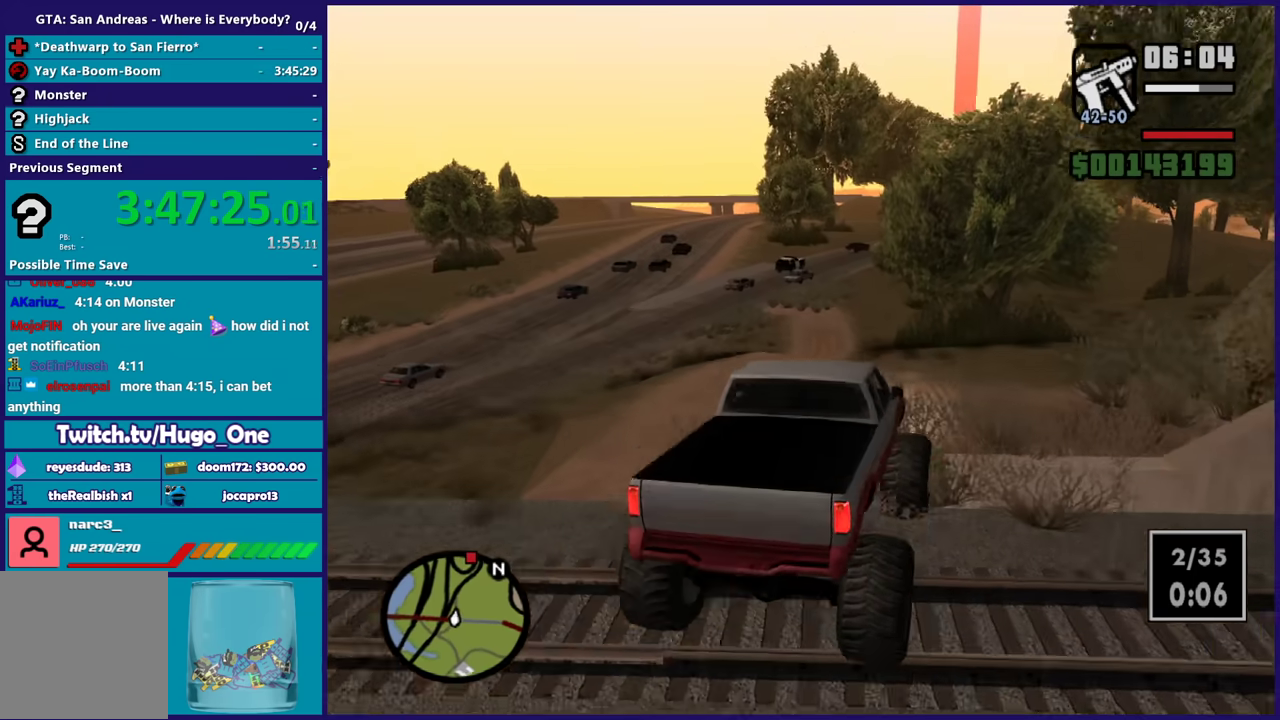
{"buttons": ["R2"], "left_stick": "right", "right_stick": "down", "events": [[100, "left_stick", "center"], [167, "left_stick", "left"], [434, "left_stick", "right"]]}
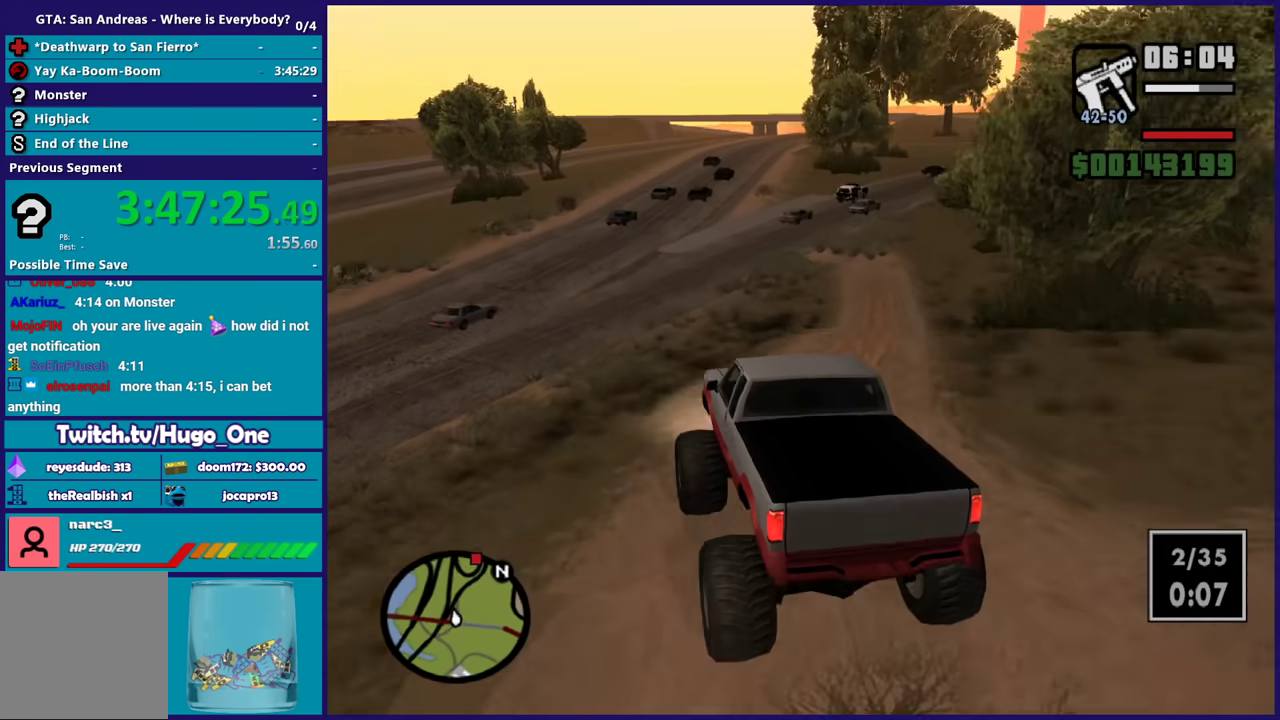
{"buttons": ["R2", "L3"], "left_stick": "right", "right_stick": "down", "events": [[166, "L3", "down"]]}
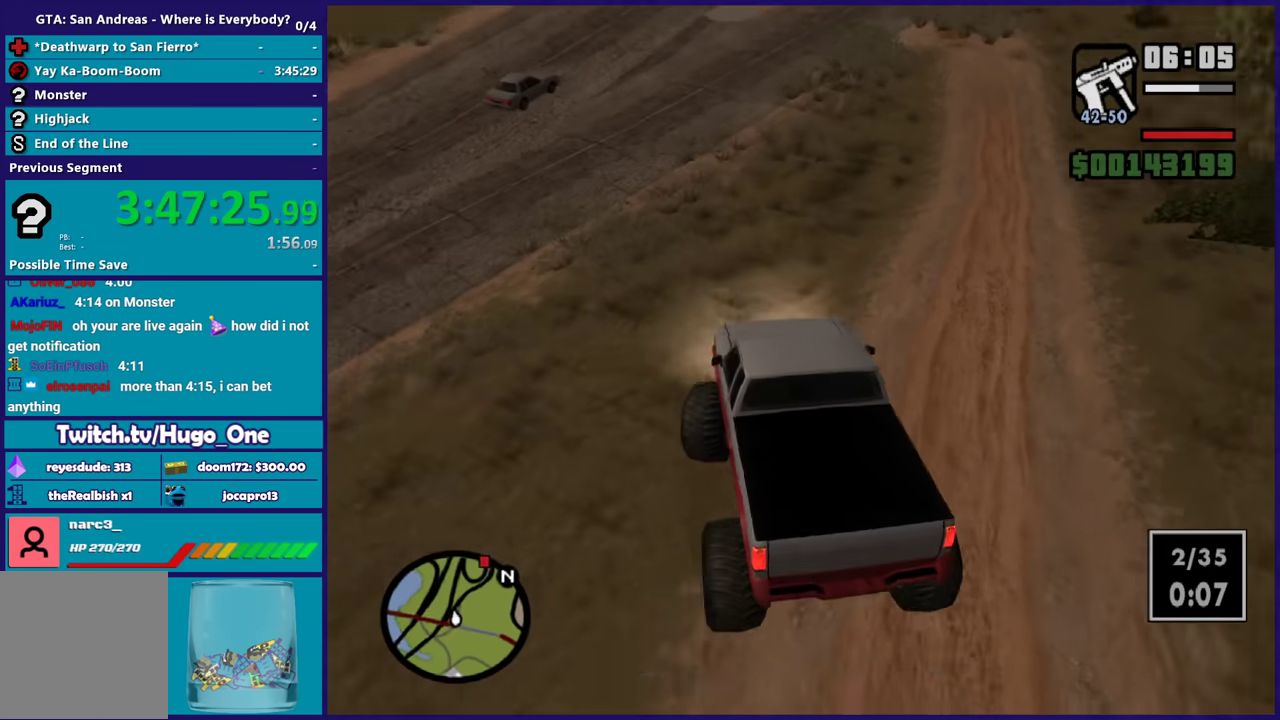
{"buttons": ["R2"], "left_stick": "center", "right_stick": "up-right", "events": [[100, "L3", "up"], [134, "right_stick", "up-right"], [200, "left_stick", "center"], [300, "left_stick", "left"], [434, "left_stick", "center"]]}
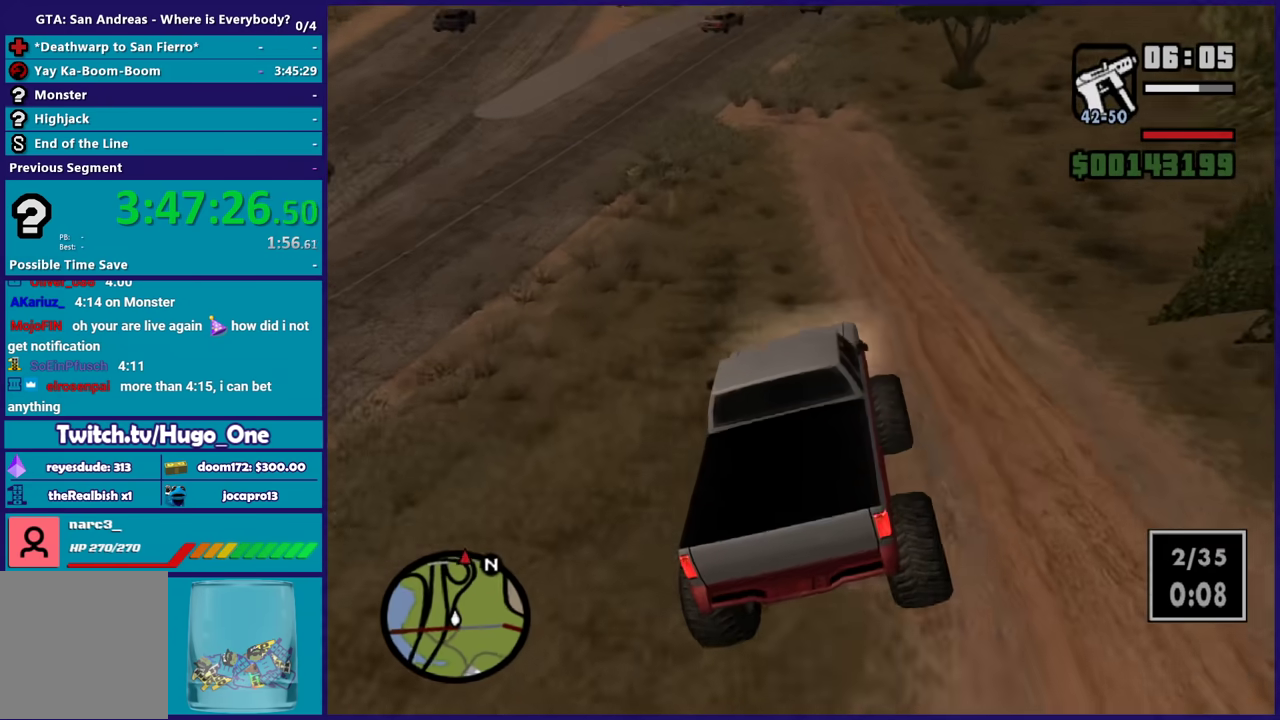
{"buttons": ["R2"], "left_stick": "left", "right_stick": "up-right", "events": [[66, "left_stick", "left"], [300, "left_stick", "center"], [433, "left_stick", "left"]]}
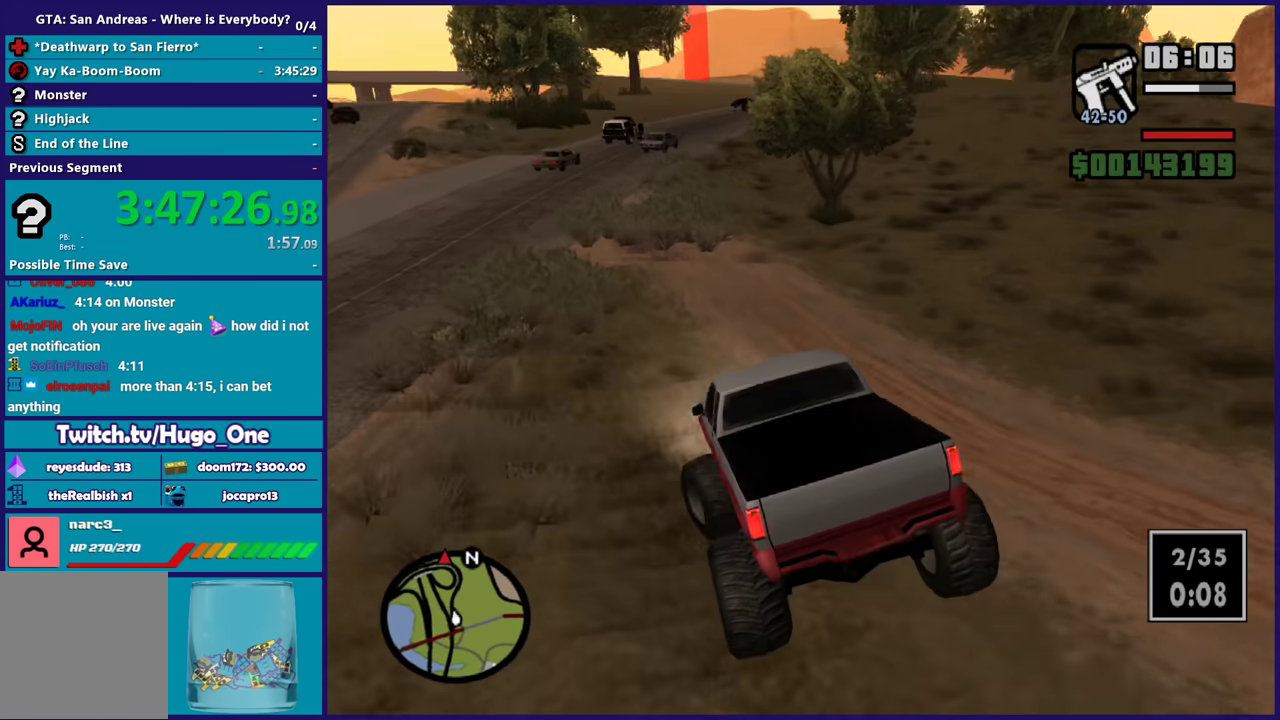
{"buttons": ["R2"], "left_stick": "up", "right_stick": "down-left", "events": [[100, "left_stick", "right"], [200, "right_stick", "center"], [267, "left_stick", "up"], [334, "left_stick", "up-left"], [467, "left_stick", "up"], [467, "right_stick", "down-left"]]}
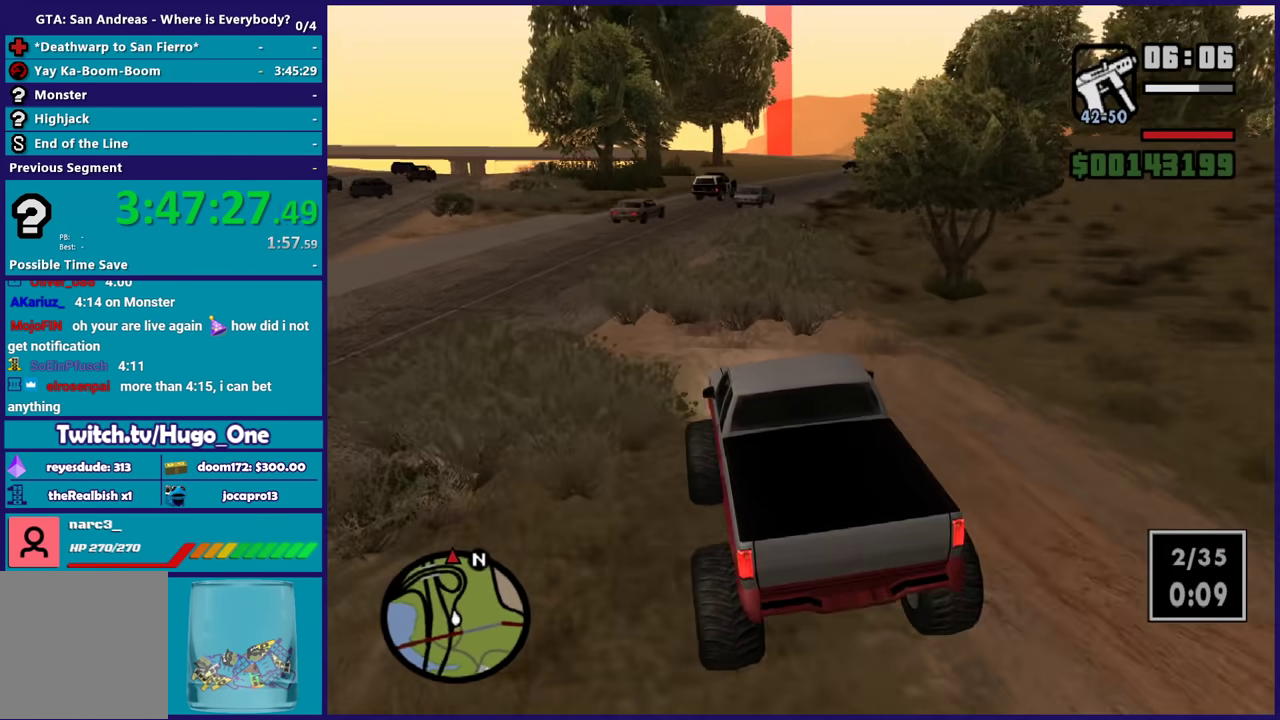
{"buttons": ["R2"], "left_stick": "up-right", "right_stick": "center", "events": [[100, "right_stick", "up-left"], [166, "right_stick", "up"], [266, "right_stick", "center"], [367, "left_stick", "up-right"]]}
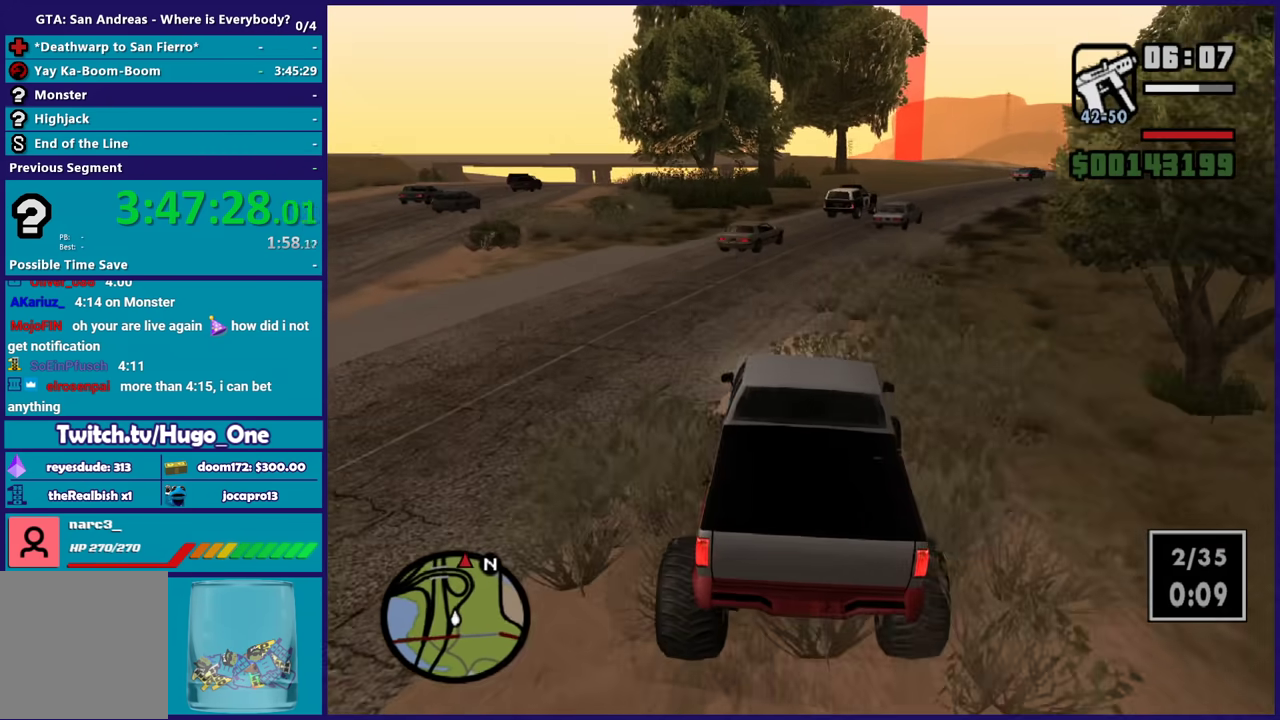
{"buttons": ["R2"], "left_stick": "right", "right_stick": "center", "events": [[67, "left_stick", "up"], [167, "left_stick", "center"], [300, "left_stick", "right"]]}
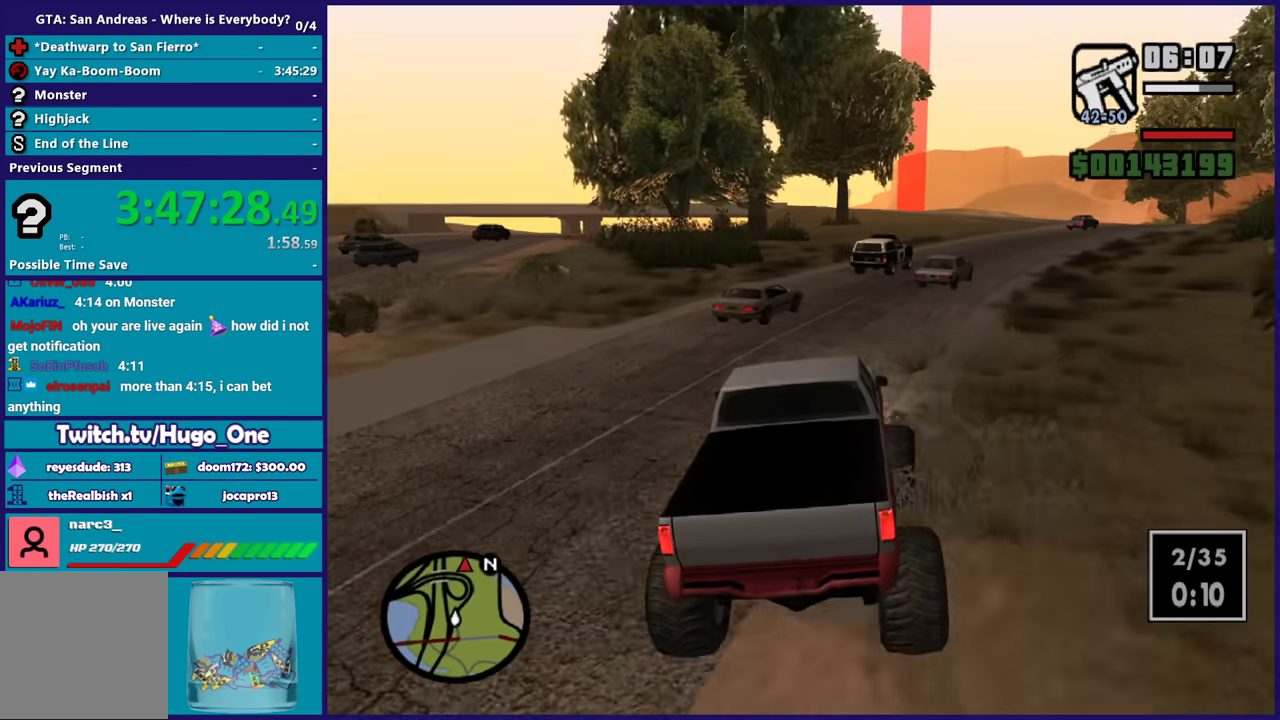
{"buttons": ["R2"], "left_stick": "right", "right_stick": "down", "events": [[33, "right_stick", "down"], [233, "right_stick", "down-right"], [400, "right_stick", "down"]]}
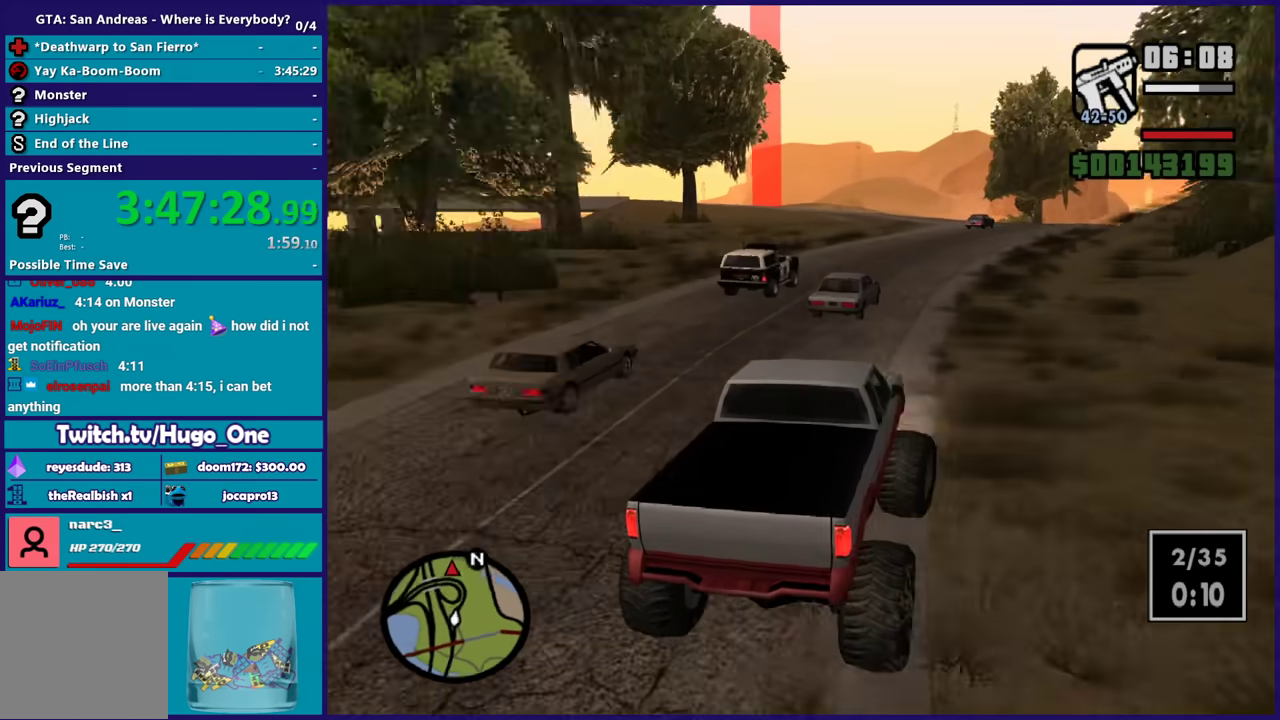
{"buttons": ["R2"], "left_stick": "left", "right_stick": "center", "events": [[33, "right_stick", "center"], [67, "left_stick", "up"], [100, "right_stick", "up-right"], [167, "left_stick", "up-left"], [234, "right_stick", "center"], [467, "left_stick", "left"]]}